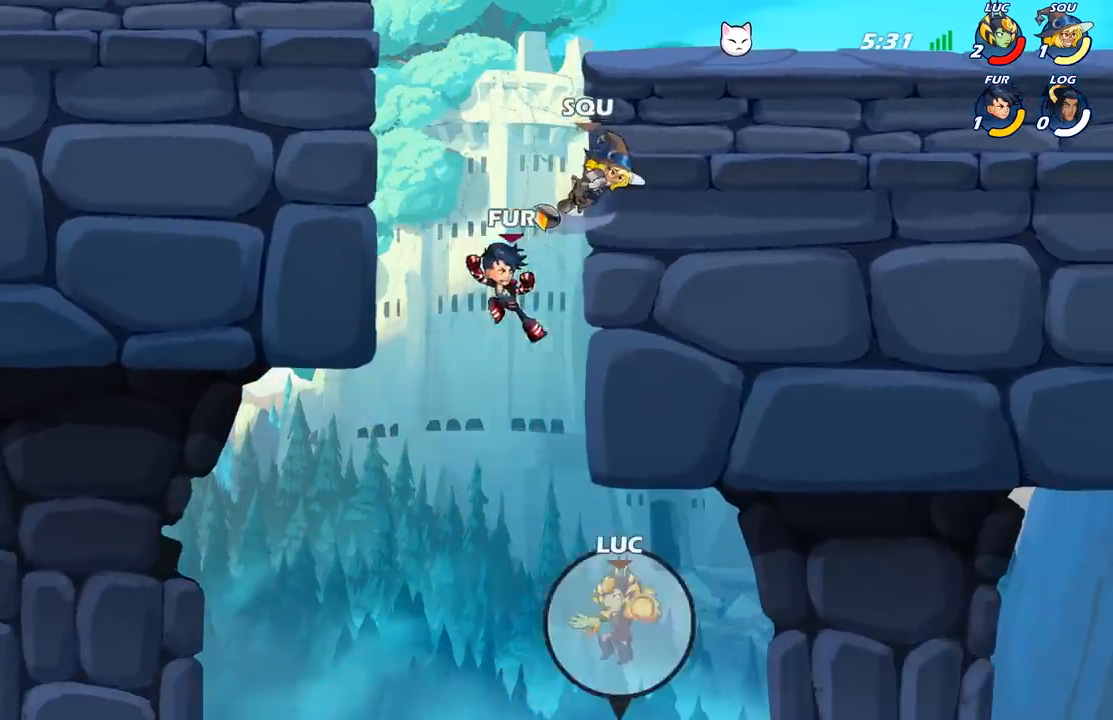
Gameplay with a controller (Xbox layout); each line is a JSON object with the inputs held at the frame after it. "events" lists button and stick changes between this image and that frame as [ms after this image, input, new state], when the widget could be followed in between.
{"buttons": ["R2"], "left_stick": "up", "right_stick": "center", "events": [[283, "R2", "up"], [367, "R2", "down"]]}
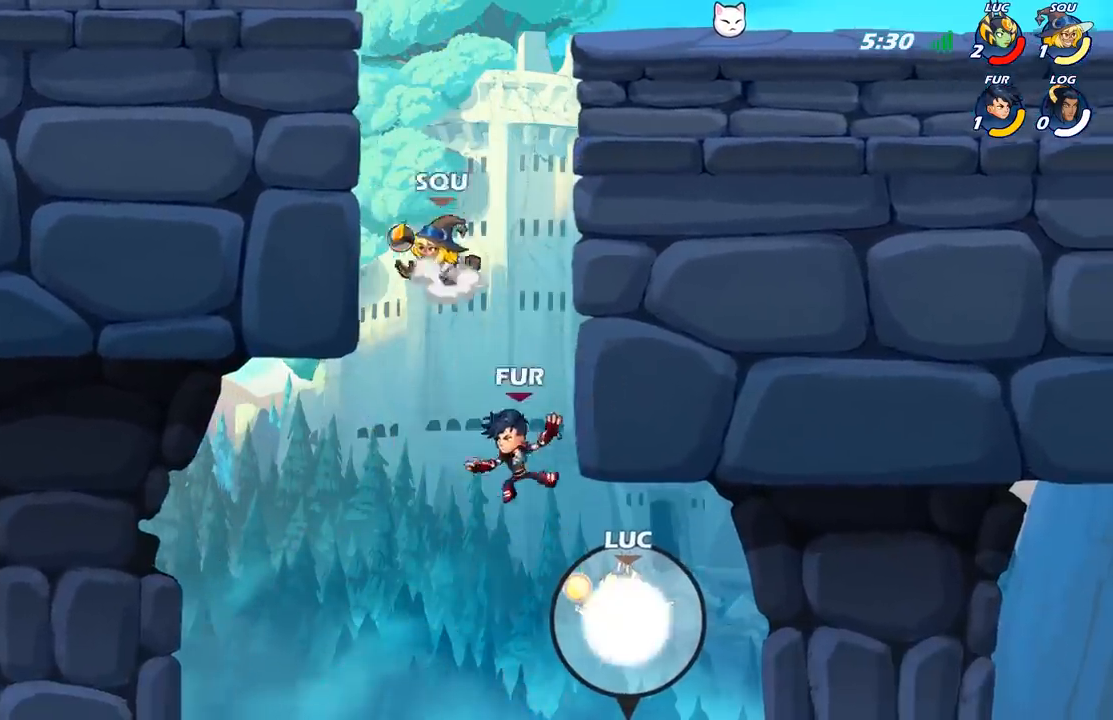
{"buttons": [], "left_stick": "up-left", "right_stick": "center", "events": [[167, "R2", "up"], [250, "X", "down"], [367, "X", "up"], [383, "left_stick", "up-left"]]}
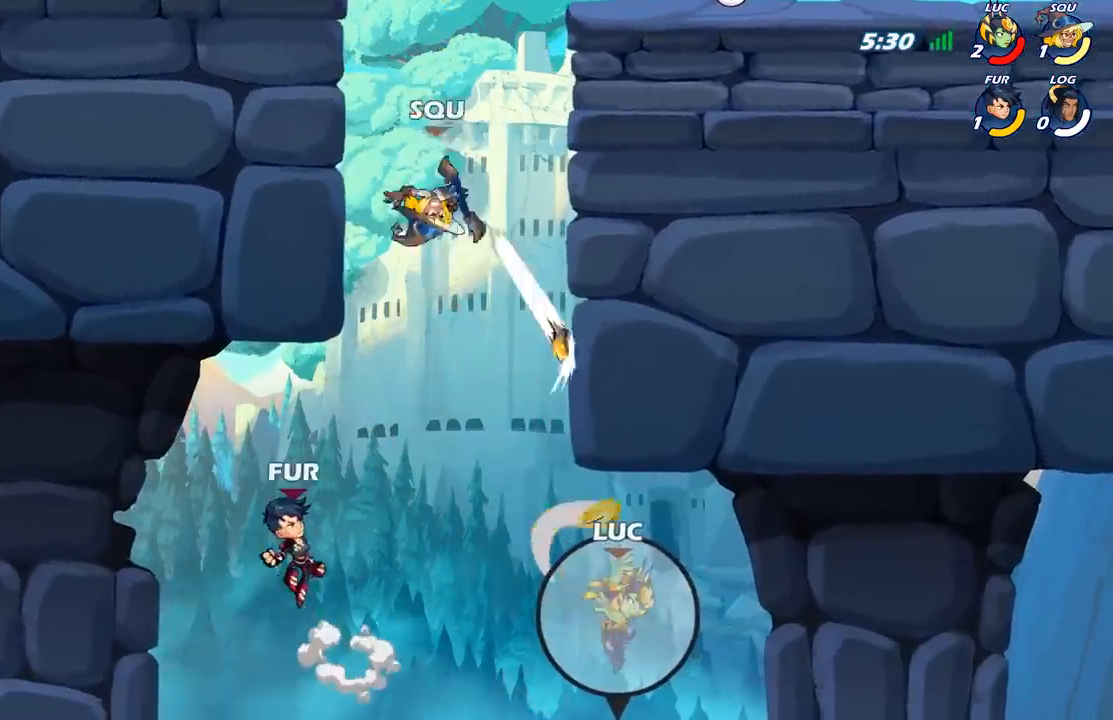
{"buttons": [], "left_stick": "up-left", "right_stick": "center", "events": [[100, "X", "down"], [200, "X", "up"]]}
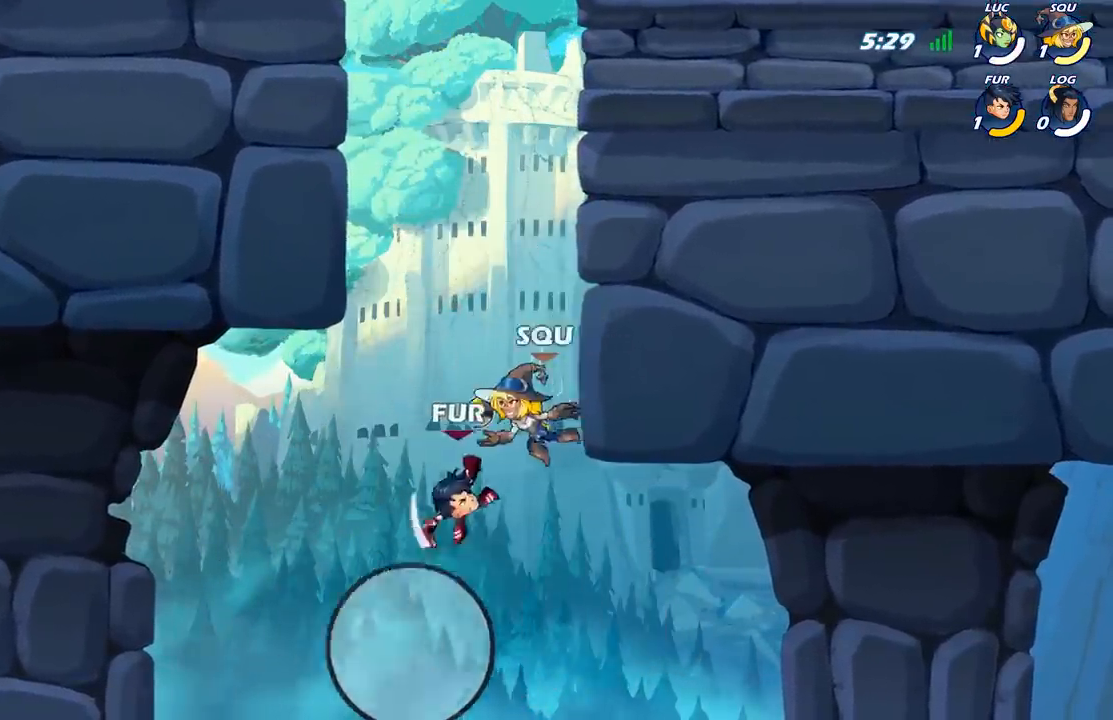
{"buttons": [], "left_stick": "center", "right_stick": "center", "events": [[467, "left_stick", "center"]]}
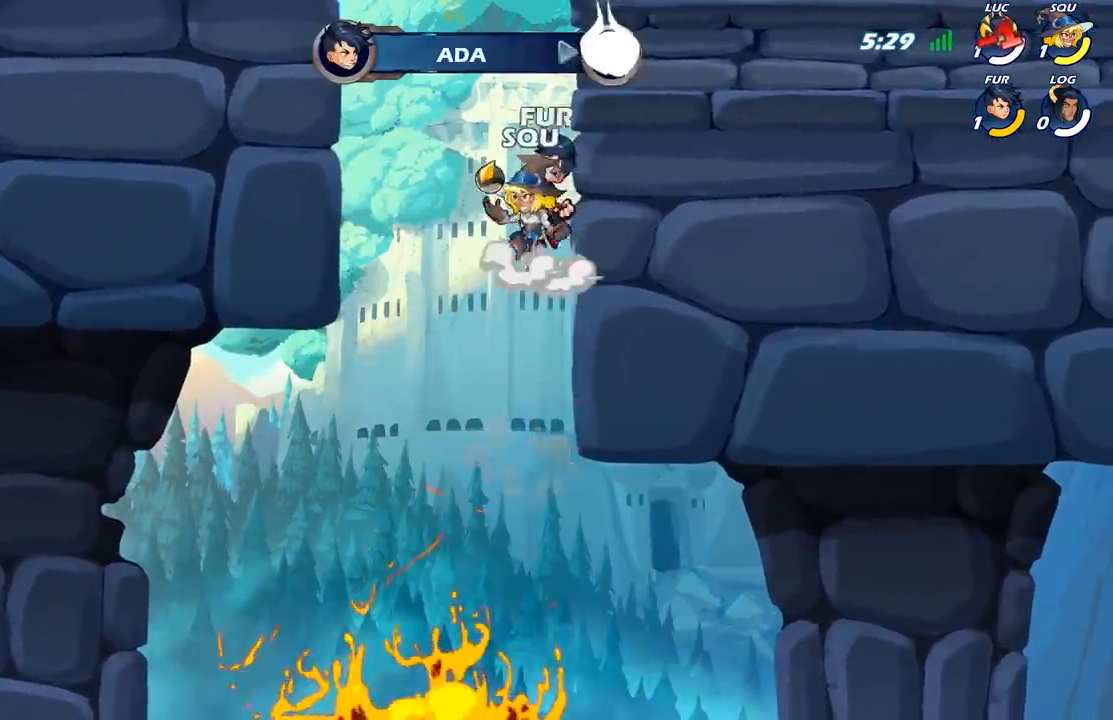
{"buttons": [], "left_stick": "center", "right_stick": "center", "events": []}
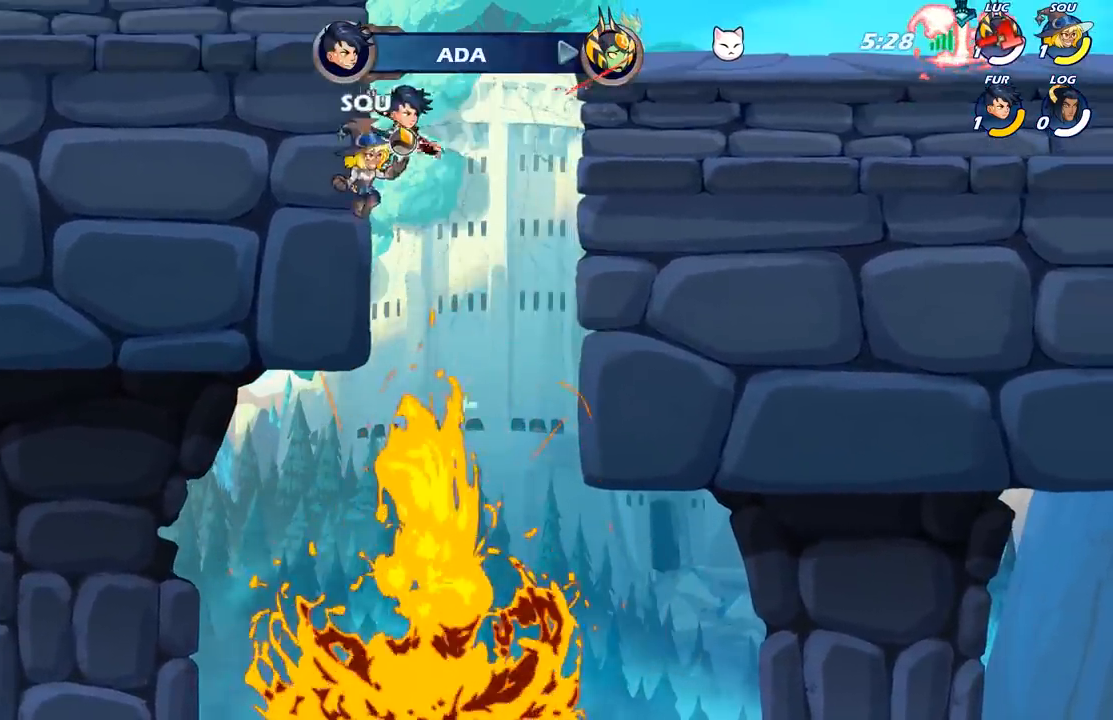
{"buttons": [], "left_stick": "center", "right_stick": "center", "events": []}
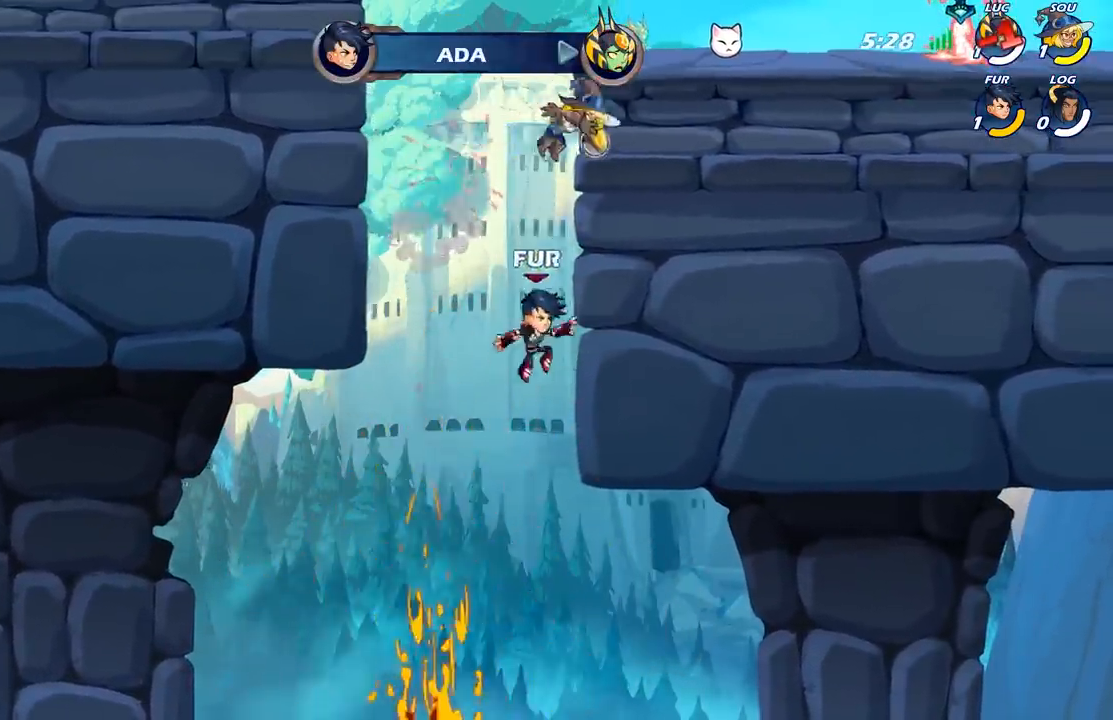
{"buttons": [], "left_stick": "center", "right_stick": "center", "events": []}
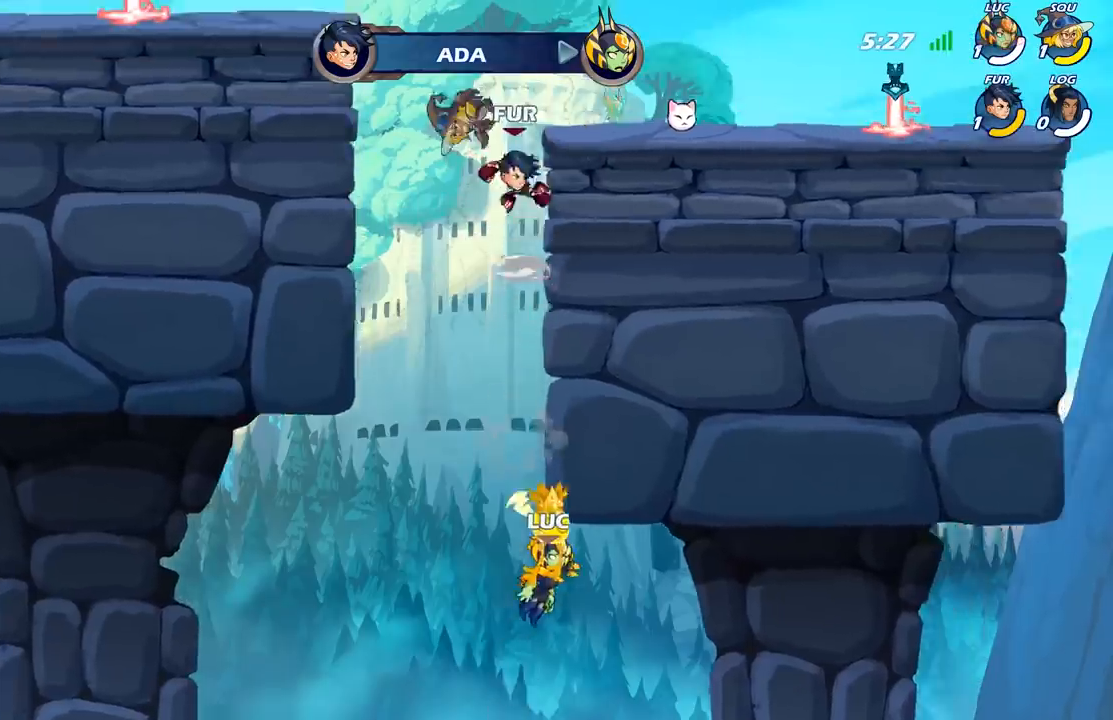
{"buttons": [], "left_stick": "center", "right_stick": "center", "events": []}
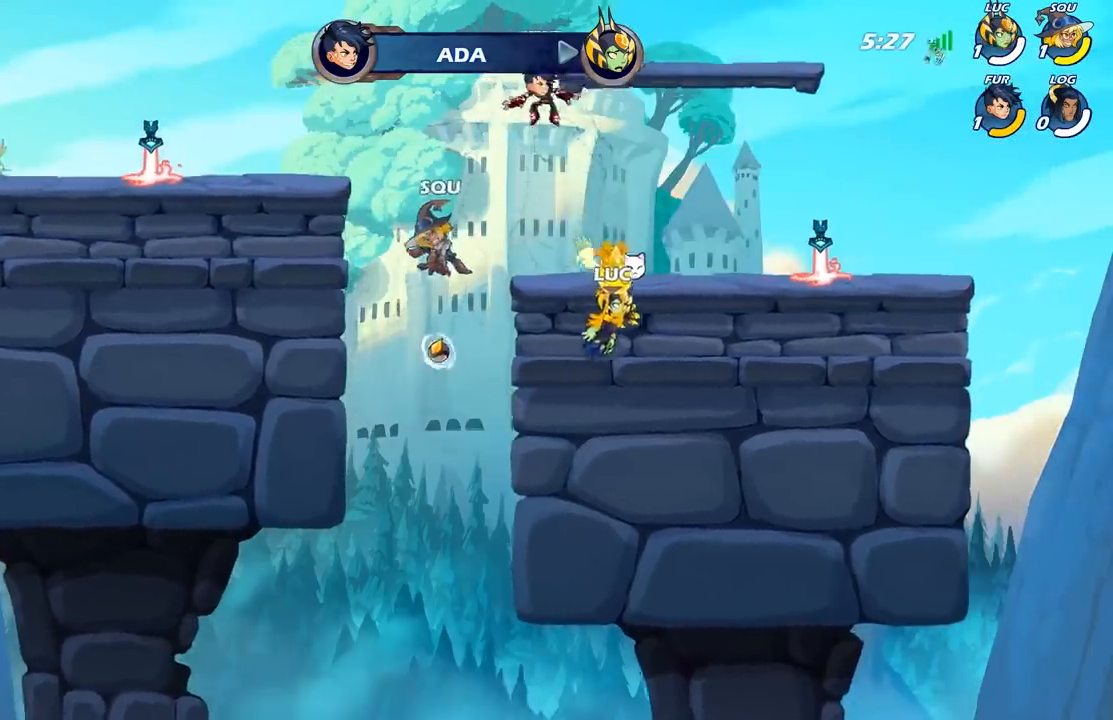
{"buttons": ["SELECT"], "left_stick": "center", "right_stick": "center", "events": [[150, "SELECT", "down"]]}
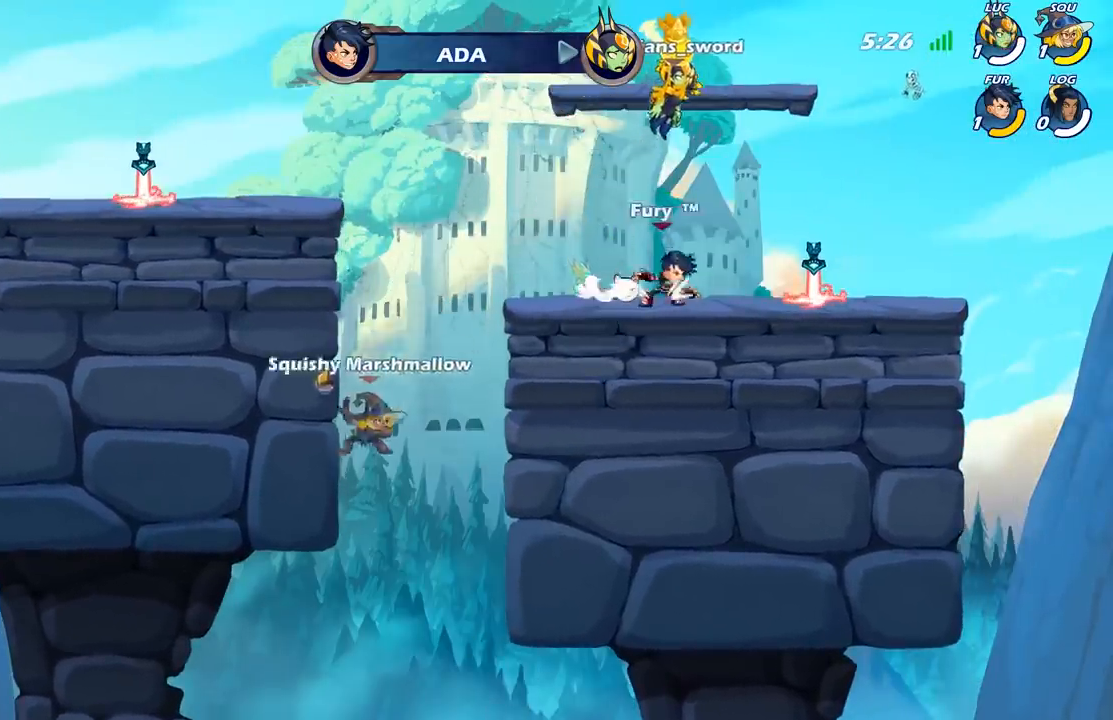
{"buttons": ["SELECT"], "left_stick": "center", "right_stick": "center", "events": []}
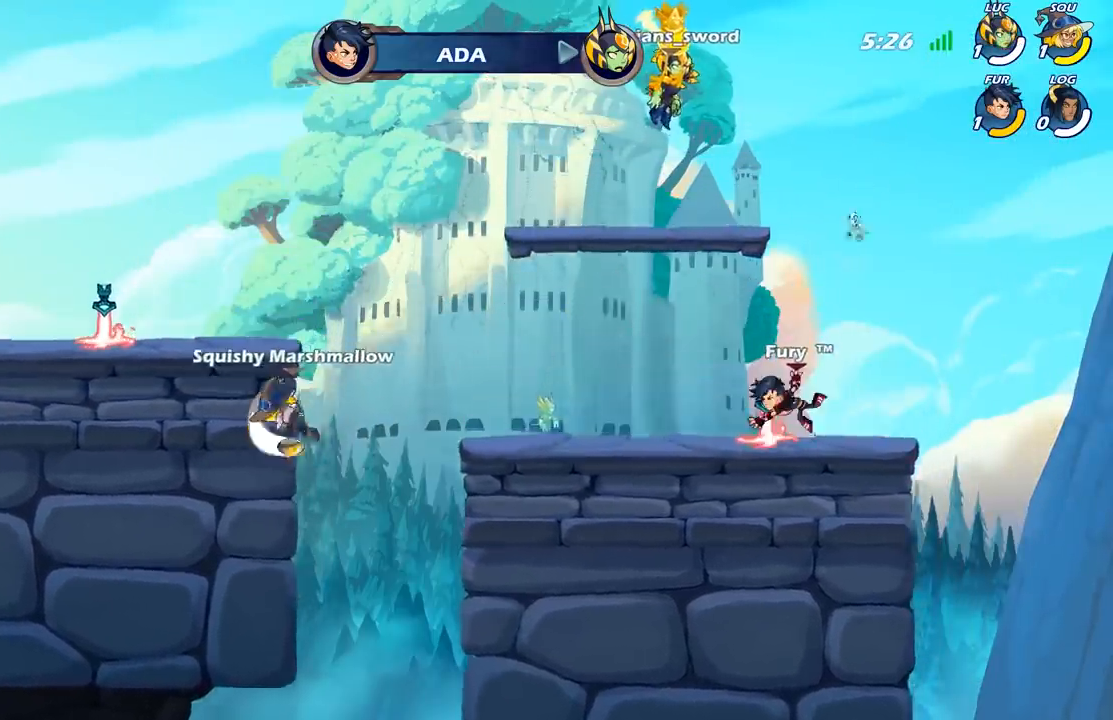
{"buttons": [], "left_stick": "center", "right_stick": "center", "events": [[83, "SELECT", "up"]]}
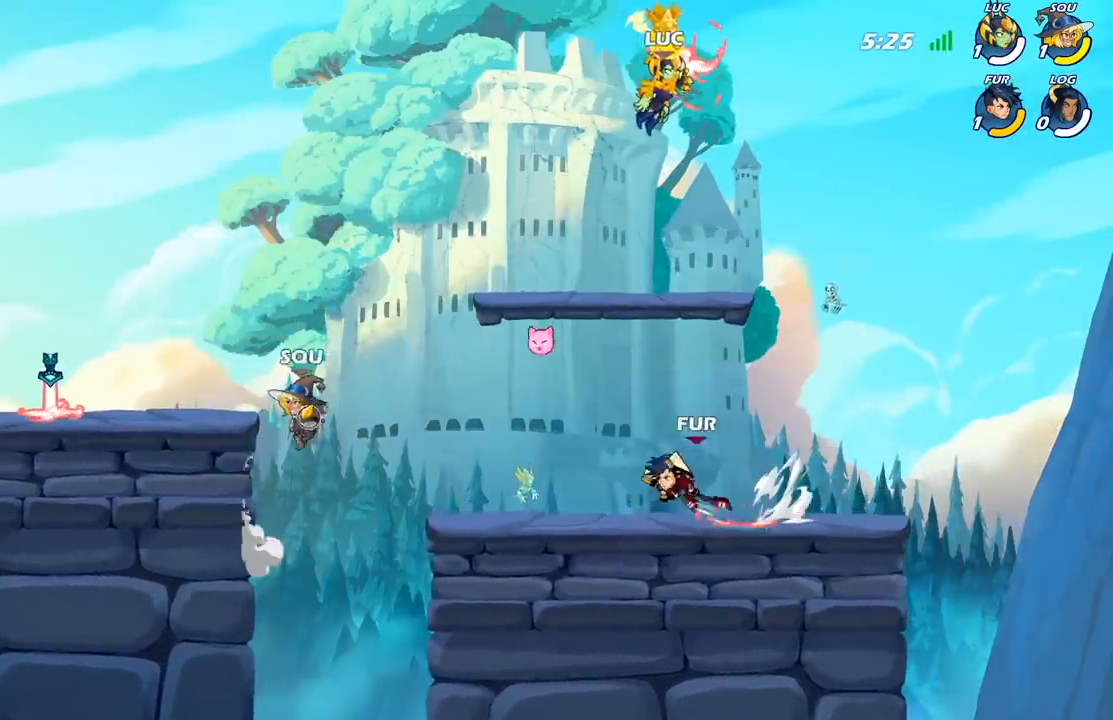
{"buttons": [], "left_stick": "center", "right_stick": "center", "events": []}
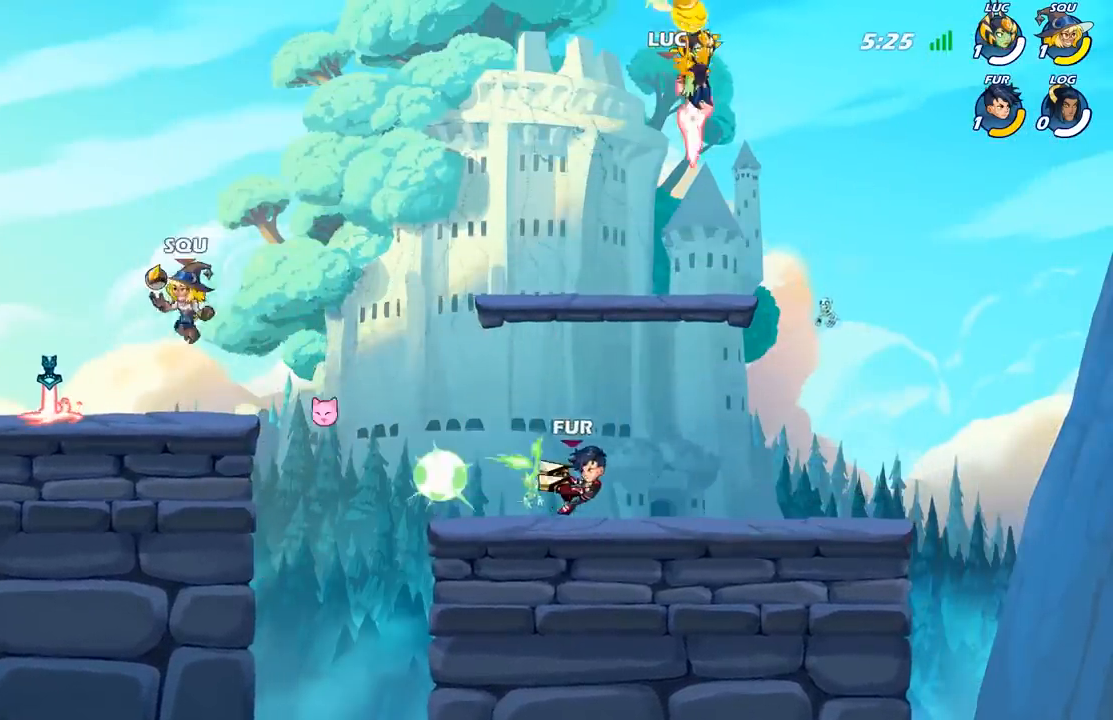
{"buttons": [], "left_stick": "center", "right_stick": "center", "events": []}
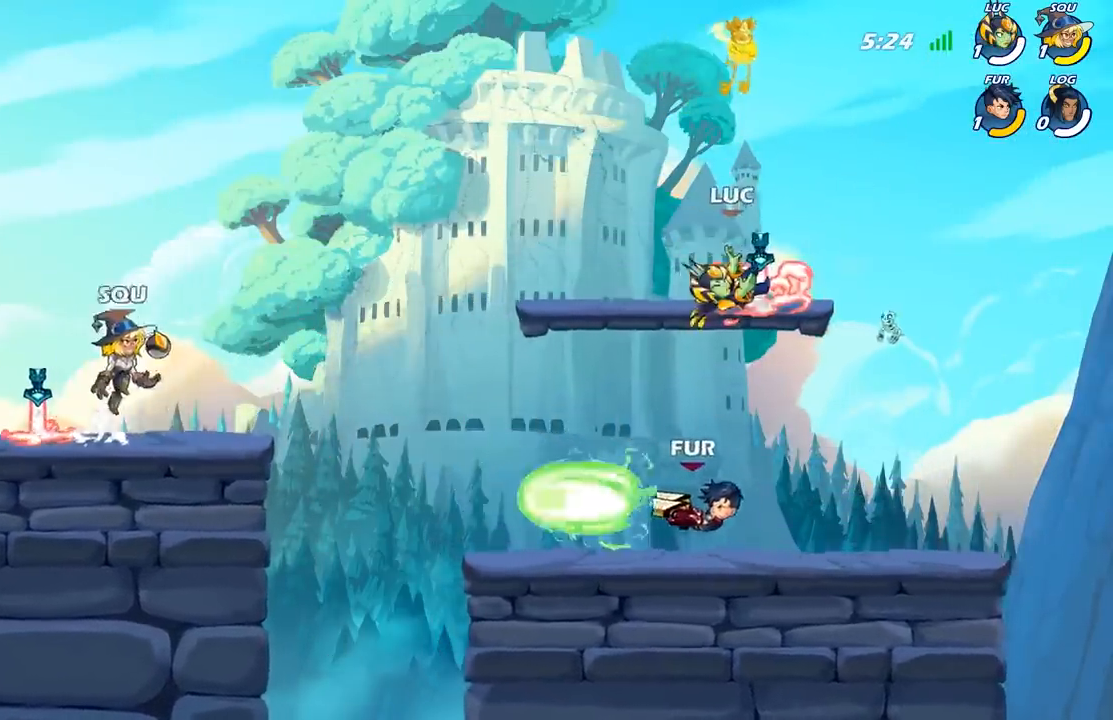
{"buttons": [], "left_stick": "down", "right_stick": "center", "events": [[50, "left_stick", "down"], [133, "left_stick", "center"], [200, "left_stick", "down"], [217, "R1", "down"], [283, "R1", "up"]]}
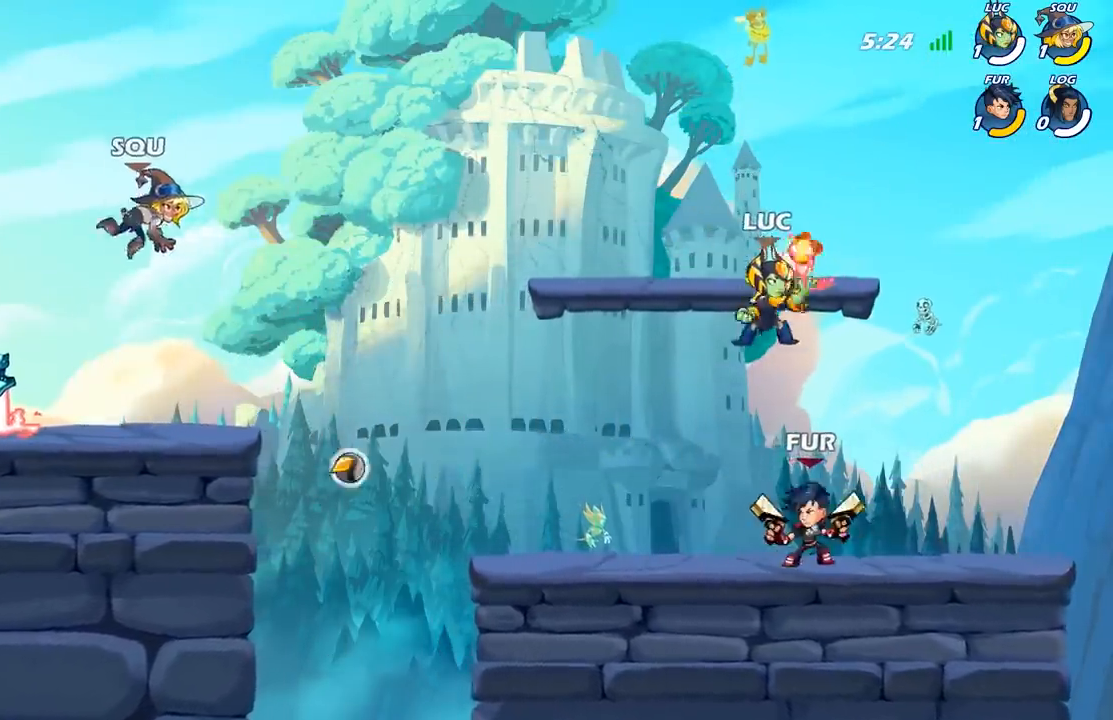
{"buttons": [], "left_stick": "center", "right_stick": "center", "events": [[50, "left_stick", "up"], [133, "X", "down"], [217, "X", "up"], [267, "left_stick", "up-left"], [483, "left_stick", "center"]]}
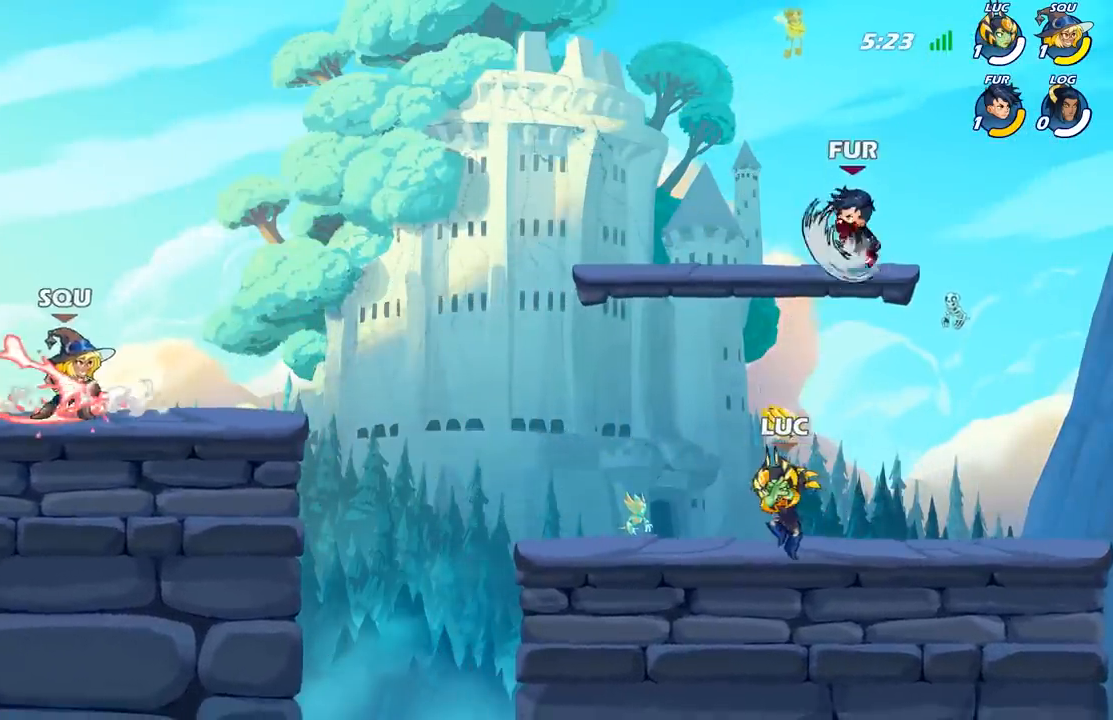
{"buttons": ["A"], "left_stick": "up-left", "right_stick": "center", "events": [[133, "left_stick", "right"], [150, "A", "down"], [233, "left_stick", "up-right"], [300, "A", "up"], [433, "A", "down"], [500, "left_stick", "up-left"]]}
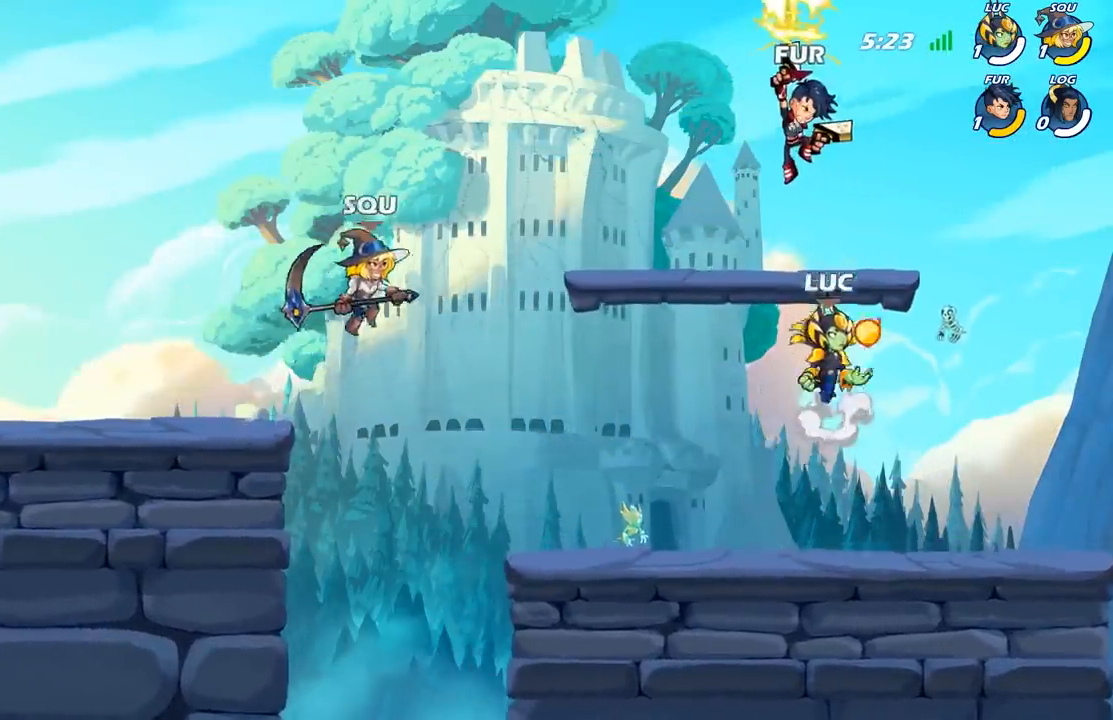
{"buttons": [], "left_stick": "up-left", "right_stick": "center", "events": [[50, "X", "down"], [83, "A", "up"], [133, "X", "up"]]}
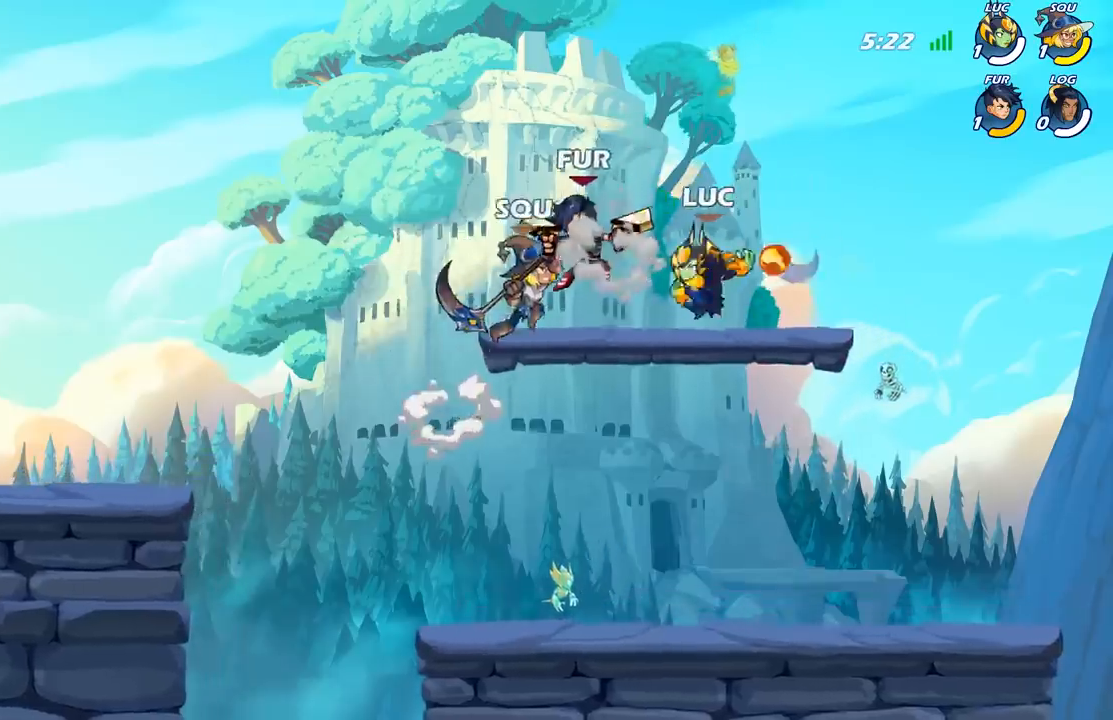
{"buttons": ["R2"], "left_stick": "left", "right_stick": "center", "events": [[117, "left_stick", "left"], [300, "R2", "down"]]}
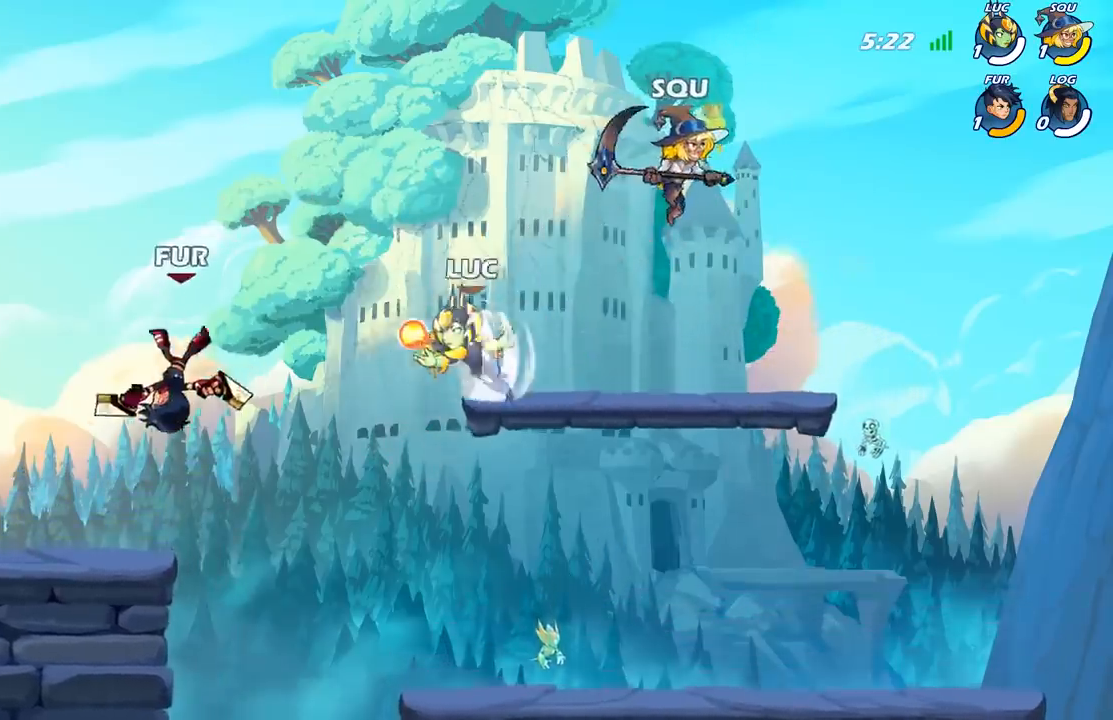
{"buttons": [], "left_stick": "down-left", "right_stick": "center", "events": [[50, "R2", "up"], [133, "left_stick", "down-left"], [150, "X", "down"], [267, "X", "up"]]}
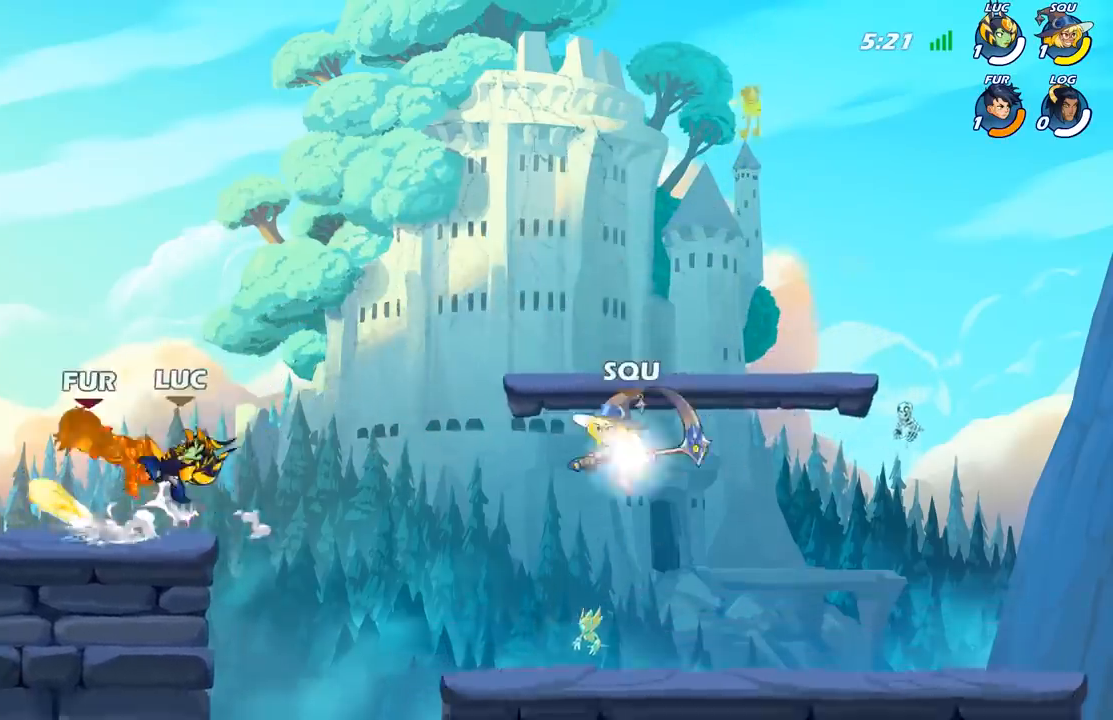
{"buttons": [], "left_stick": "left", "right_stick": "center", "events": [[33, "left_stick", "left"], [300, "X", "down"], [367, "X", "up"]]}
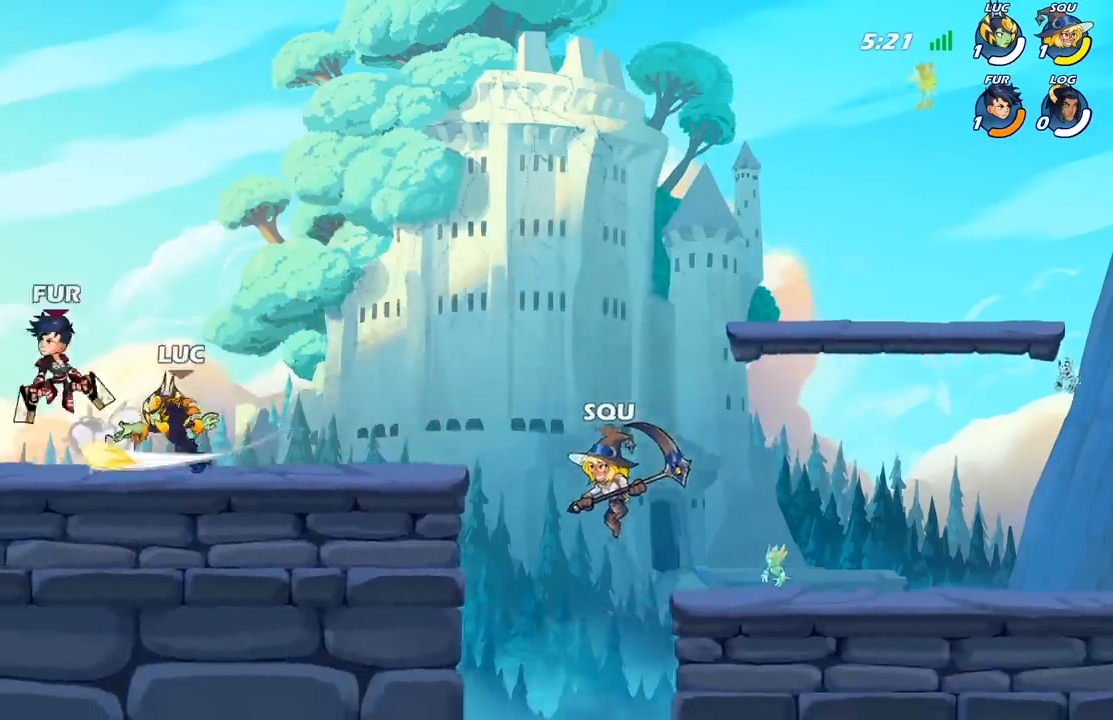
{"buttons": [], "left_stick": "up", "right_stick": "down-left", "events": [[117, "left_stick", "center"], [300, "left_stick", "left"], [417, "left_stick", "up"], [433, "A", "down"], [467, "A", "up"], [467, "X", "down"], [467, "right_stick", "down-left"], [500, "X", "up"]]}
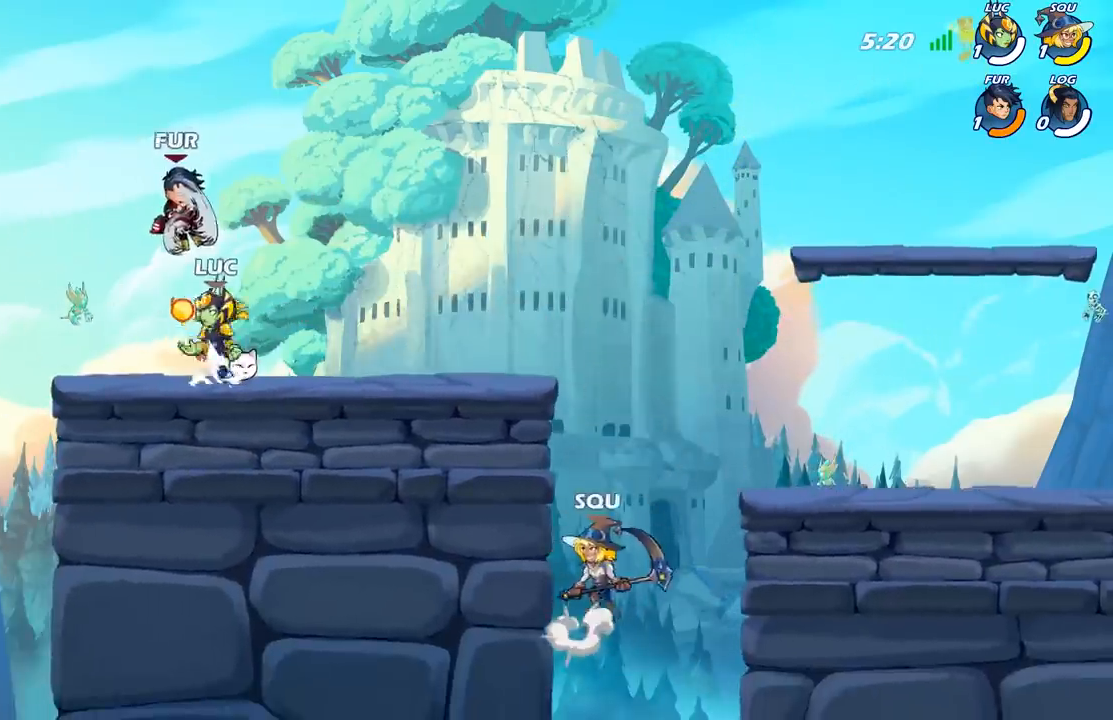
{"buttons": [], "left_stick": "center", "right_stick": "center", "events": [[17, "right_stick", "center"], [50, "left_stick", "center"]]}
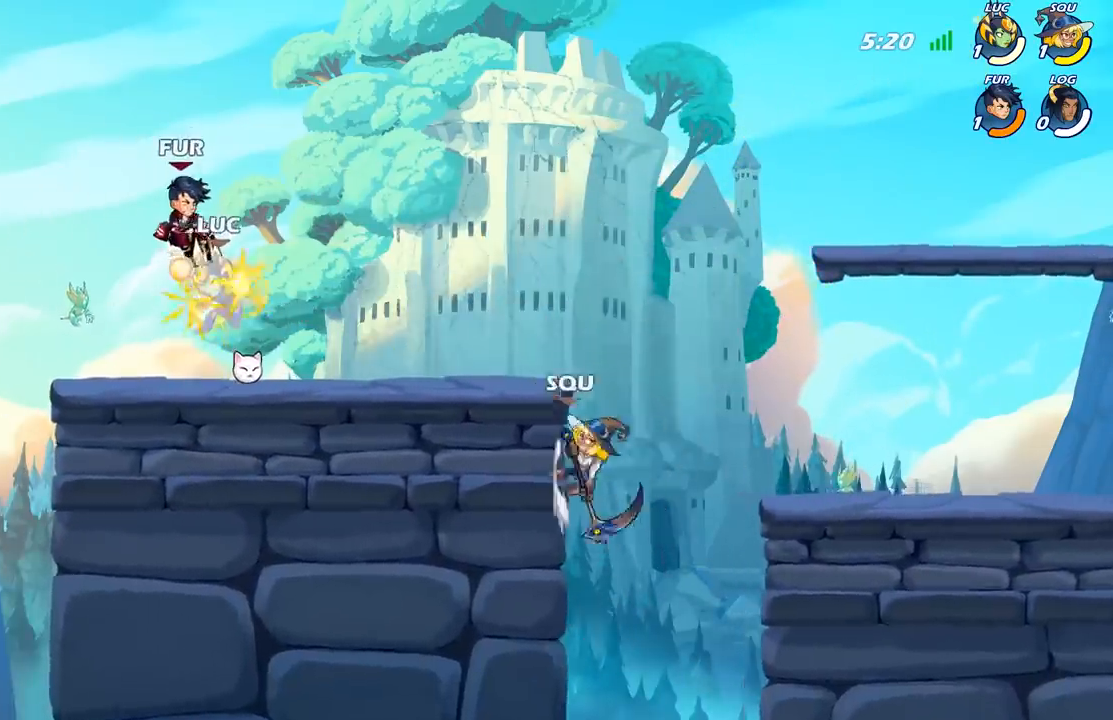
{"buttons": ["R2"], "left_stick": "left", "right_stick": "center", "events": [[83, "left_stick", "left"], [383, "R2", "down"]]}
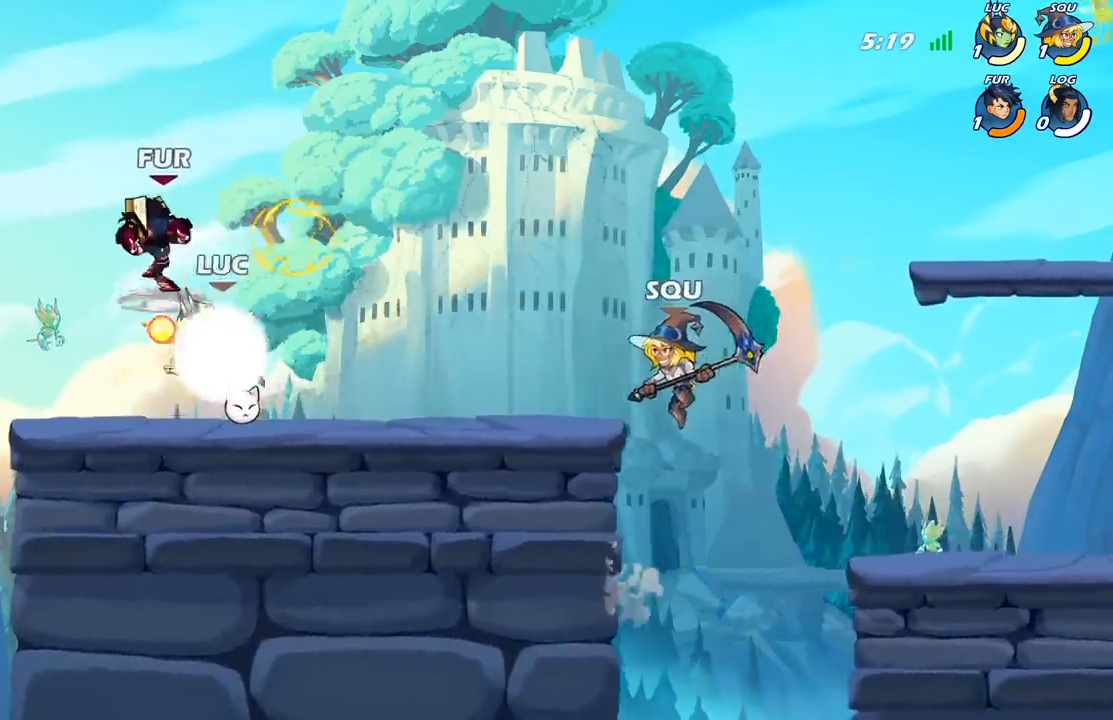
{"buttons": [], "left_stick": "left", "right_stick": "center", "events": [[33, "left_stick", "down-left"], [133, "R2", "up"], [150, "left_stick", "down-right"], [283, "A", "down"], [283, "left_stick", "center"], [333, "X", "down"], [367, "A", "up"], [367, "X", "up"], [467, "left_stick", "left"]]}
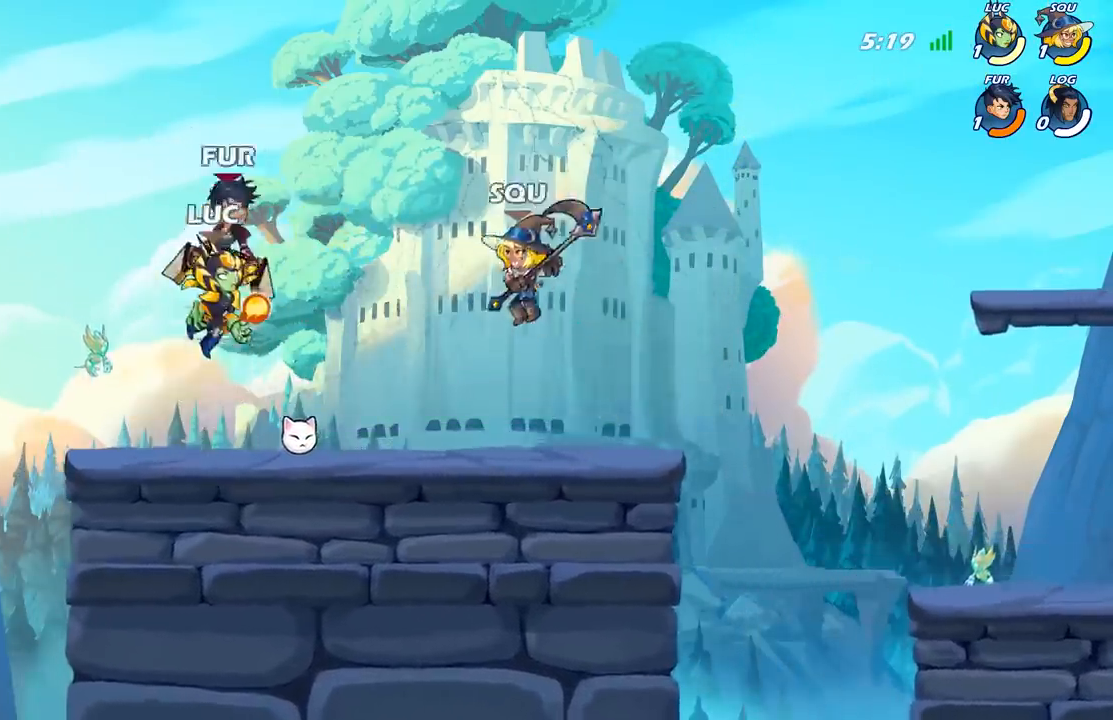
{"buttons": [], "left_stick": "up-right", "right_stick": "center", "events": [[150, "left_stick", "up-right"], [217, "A", "down"], [250, "B", "down"], [267, "A", "up"], [350, "B", "up"]]}
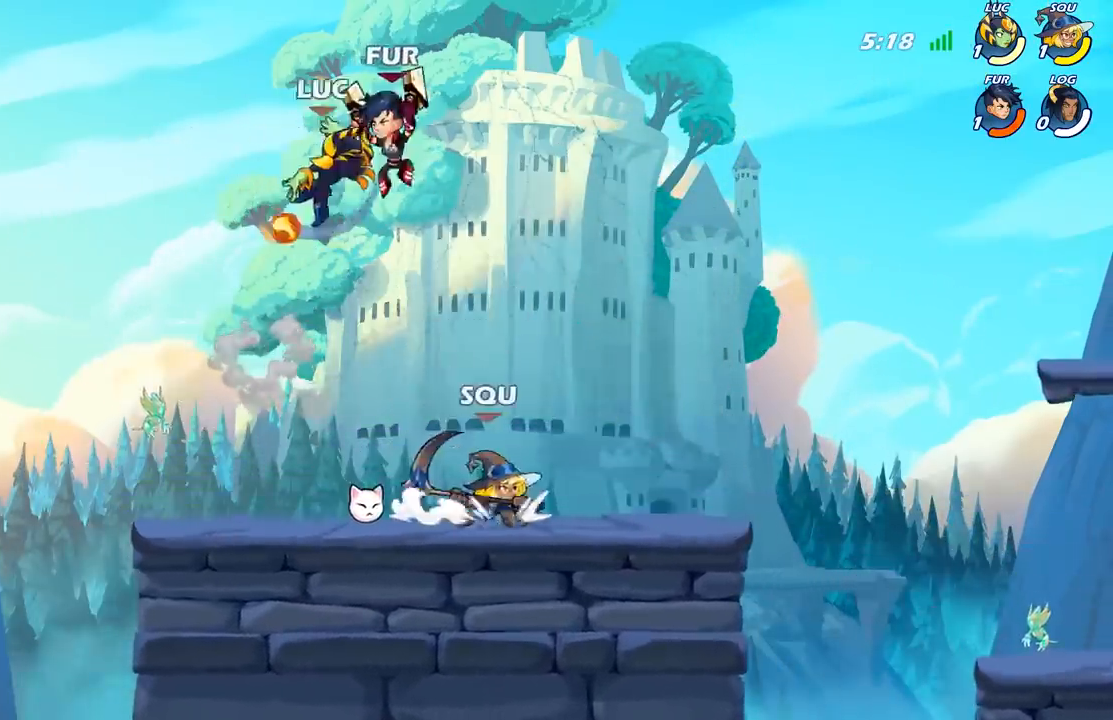
{"buttons": [], "left_stick": "up-right", "right_stick": "center", "events": []}
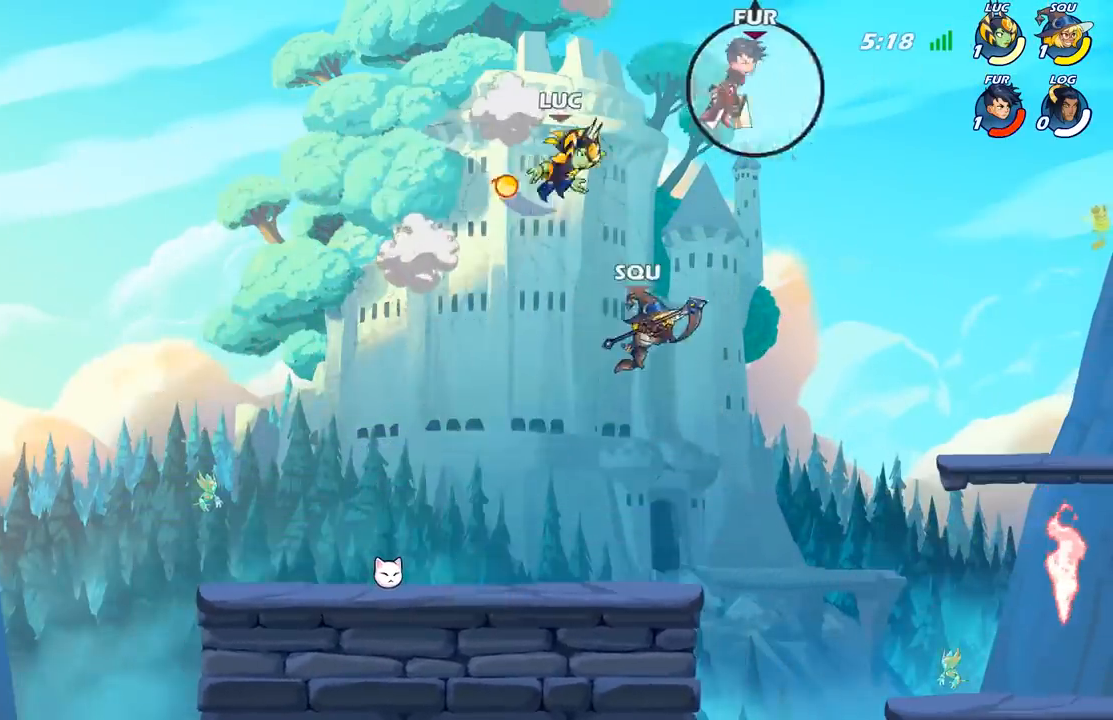
{"buttons": [], "left_stick": "center", "right_stick": "center", "events": [[117, "A", "down"], [300, "A", "up"], [367, "left_stick", "center"], [383, "R2", "down"], [433, "B", "down"], [467, "R2", "up"], [500, "B", "up"]]}
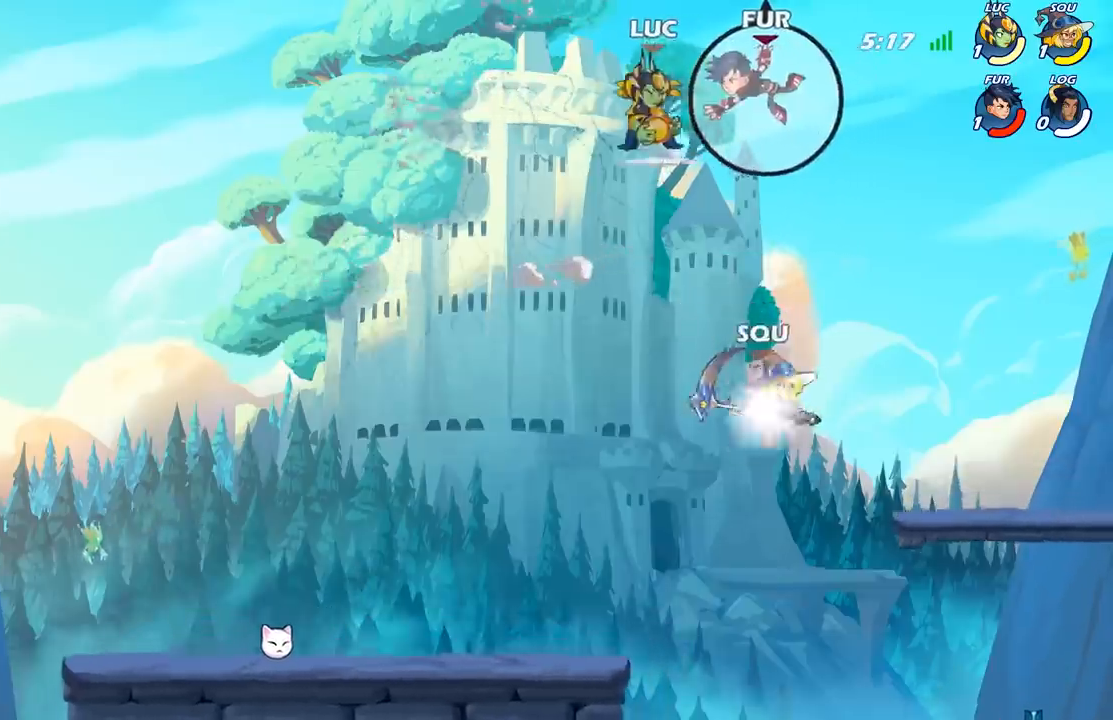
{"buttons": [], "left_stick": "center", "right_stick": "center", "events": []}
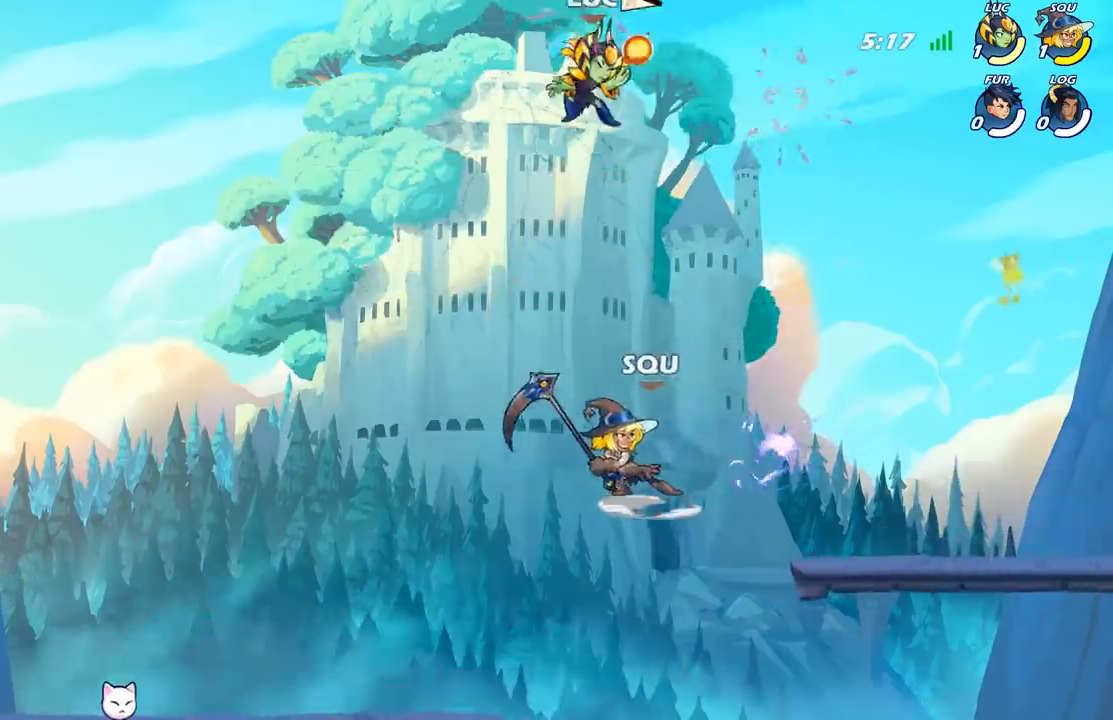
{"buttons": [], "left_stick": "left", "right_stick": "center", "events": [[17, "left_stick", "left"]]}
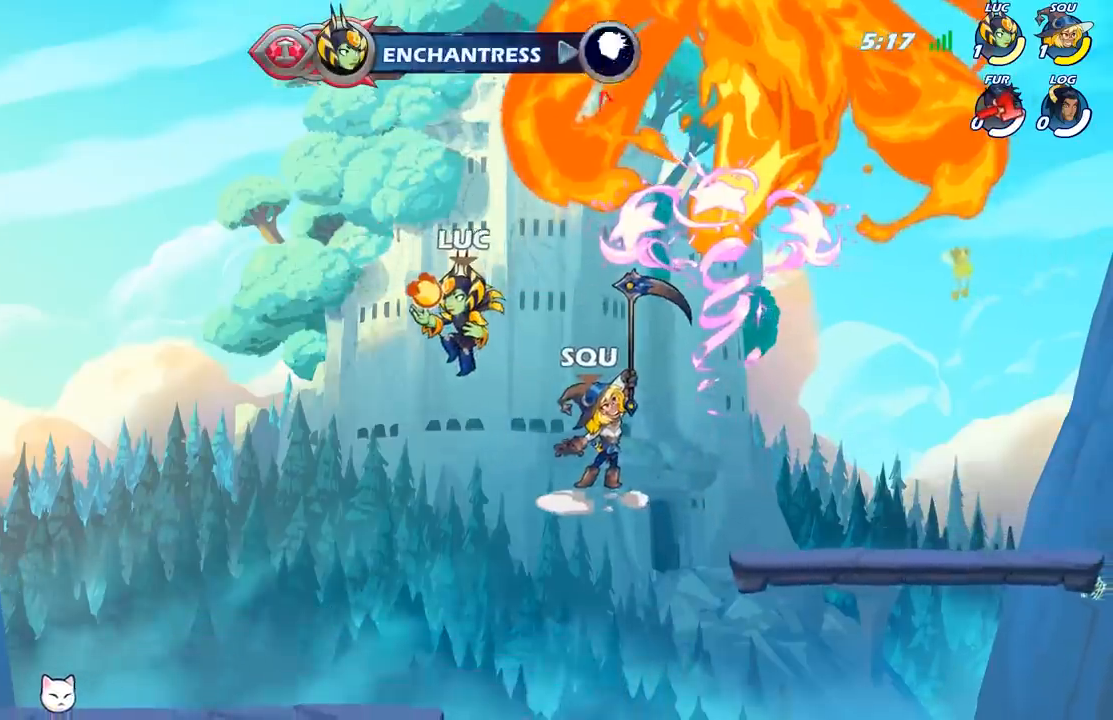
{"buttons": [], "left_stick": "center", "right_stick": "center", "events": [[183, "left_stick", "center"]]}
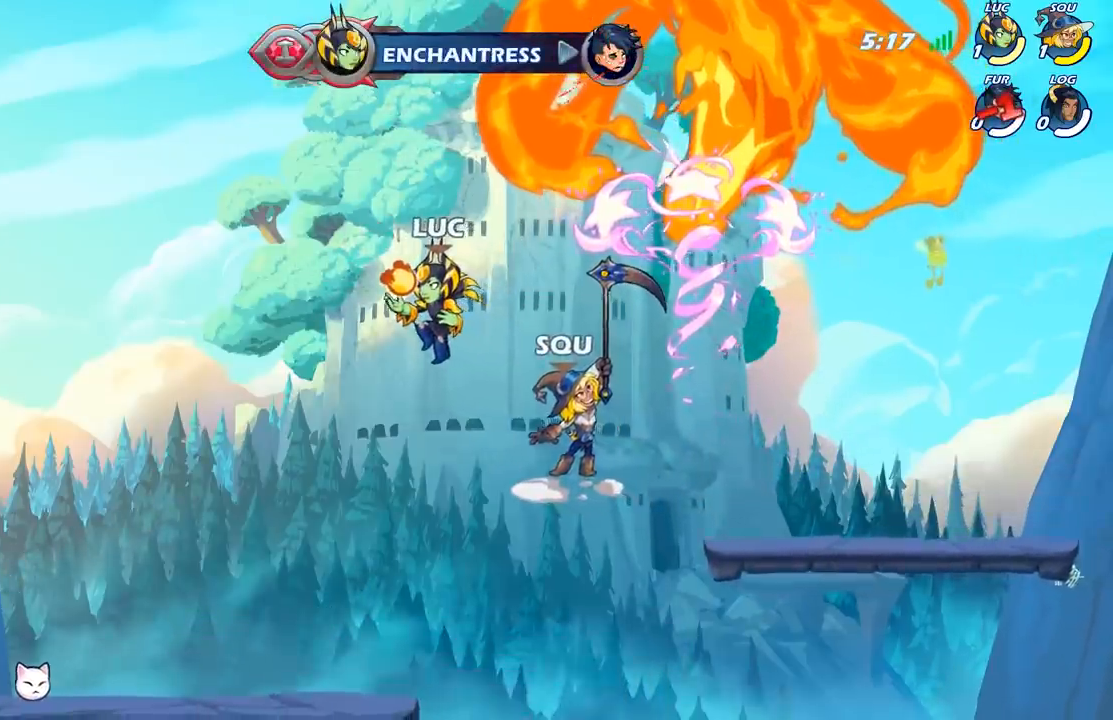
{"buttons": [], "left_stick": "center", "right_stick": "center", "events": []}